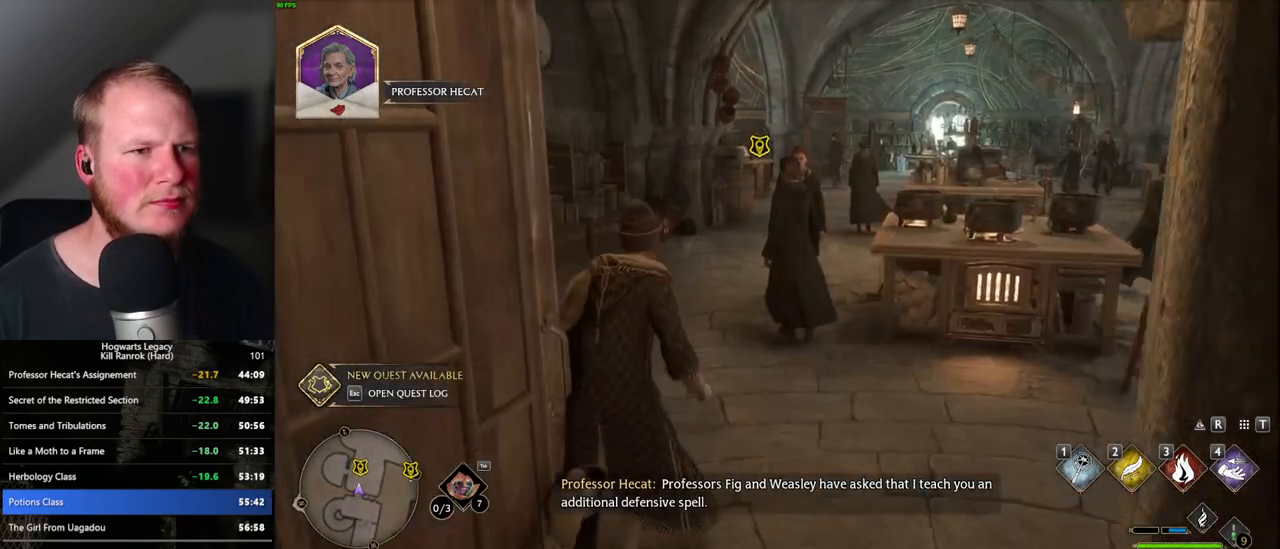
Gameplay with keyboard and mouse; each line is a JSON object with the keys and mouse buttons held at the frame after it. "events" lists presses ("down") and releases ("up") of ".", "/", "0", "1", "2", "3", "4", "5", "6", "7", "8", "9", "a", "alt_l", "alt_r", "b", "backslash", "backspace", "c", "caps_lock", "comma", "ctrl_l", "ctrl_r", "d", "e", "equals", "escape", "f", "f1", "f10", "f11", "f12", "f2", "f3", "f4", "f5", "f6", "f7", "f8", "f9", "g", "h", "i", "j", "k", "l", "lbracket", "m", "minus", "n", "o", "p", "q", "quote", "r", "rbracket", "return", "s", "semicolon", "shift_l", "shift_r", "space", "super_l", "super_r", "t", "tab", "tilde", "u", "v", "w", "x", "y", "z", "mouse_left", "mouse_wheel", "mouse_right", "mouse_mb4" and "mouse_mb5" between this image and that frame as [ms after this image, input, new state], when the widget could be followed in between. "mouse_left", "mouse_wheel", "mouse_right", "mouse_mb4", "mouse_mb5" = the "left", "wheel", "right", "mb4", "mb5" buttons of the "mouse" list. No other keys are recorded. "wheel" means that the mouse wheel is clicked or scrolled. Mouse movement is not recorded.
{"keys": ["w"], "mouse": [], "events": [[150, "a", "down"], [217, "a", "up"]]}
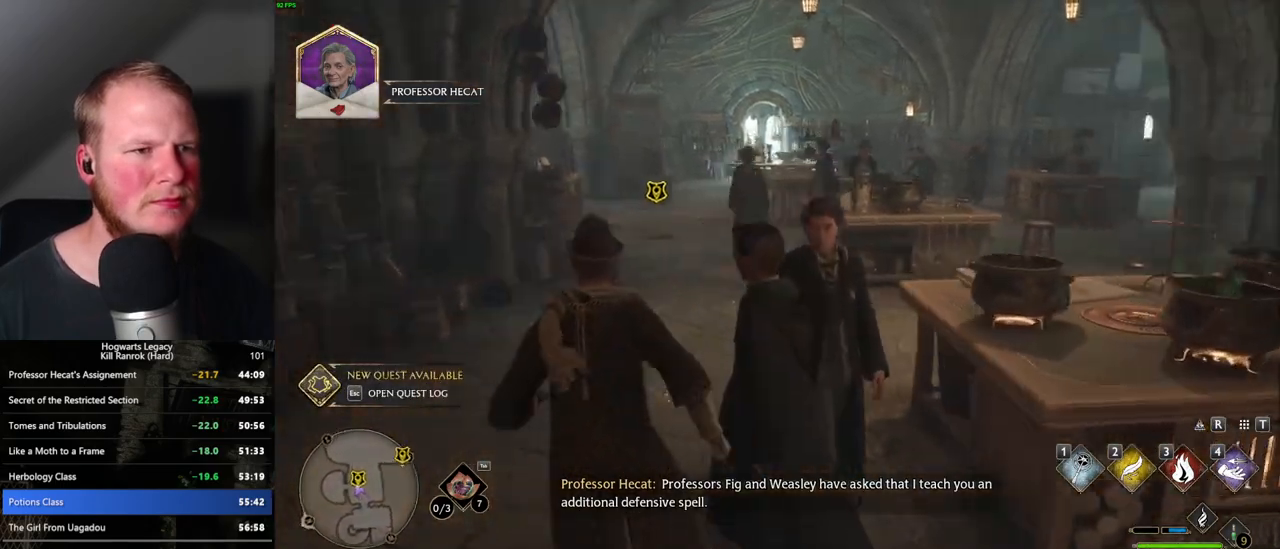
{"keys": [], "mouse": [], "events": [[17, "f", "down"], [100, "f", "up"], [167, "f", "down"], [233, "w", "up"], [250, "f", "up"], [317, "f", "down"], [417, "f", "up"]]}
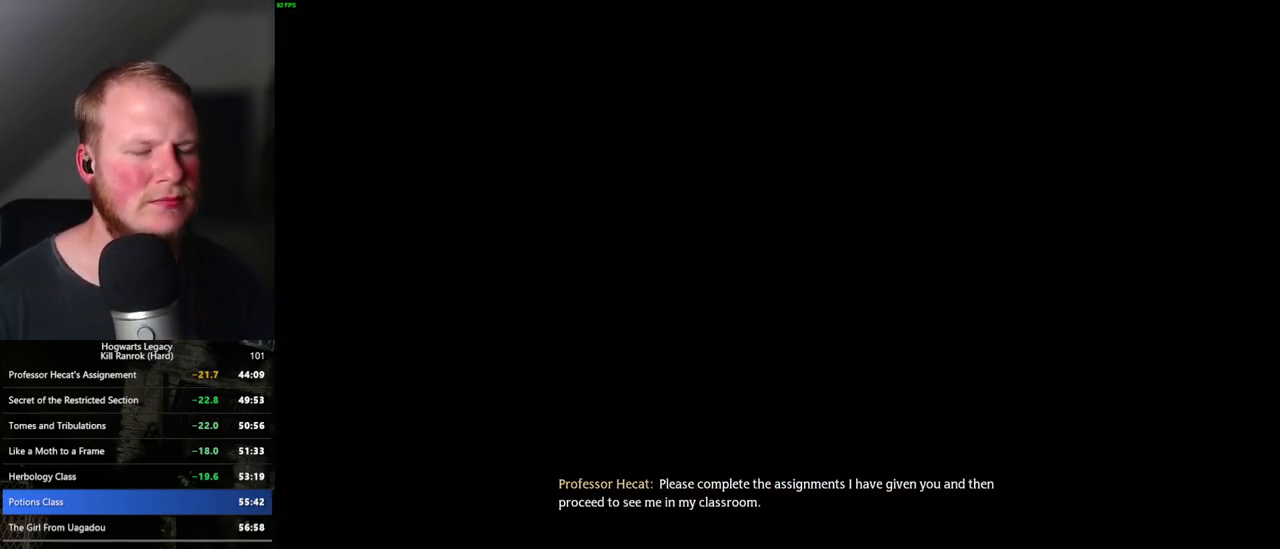
{"keys": [], "mouse": [], "events": [[217, "q", "down"], [450, "q", "up"]]}
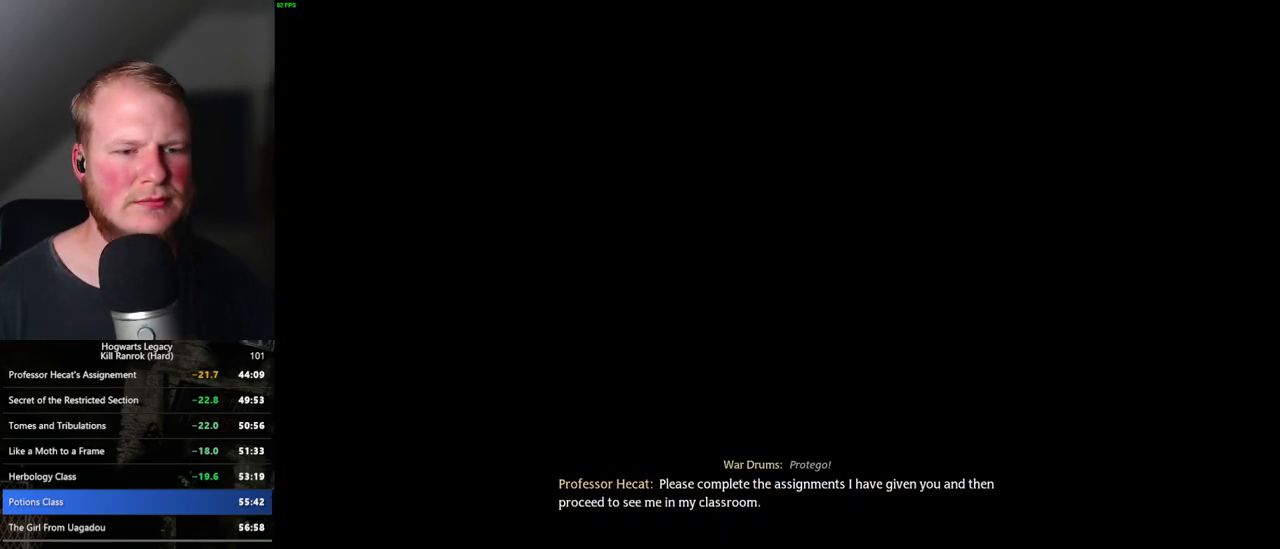
{"keys": ["q"], "mouse": [], "events": [[17, "q", "down"], [250, "q", "up"], [317, "q", "down"]]}
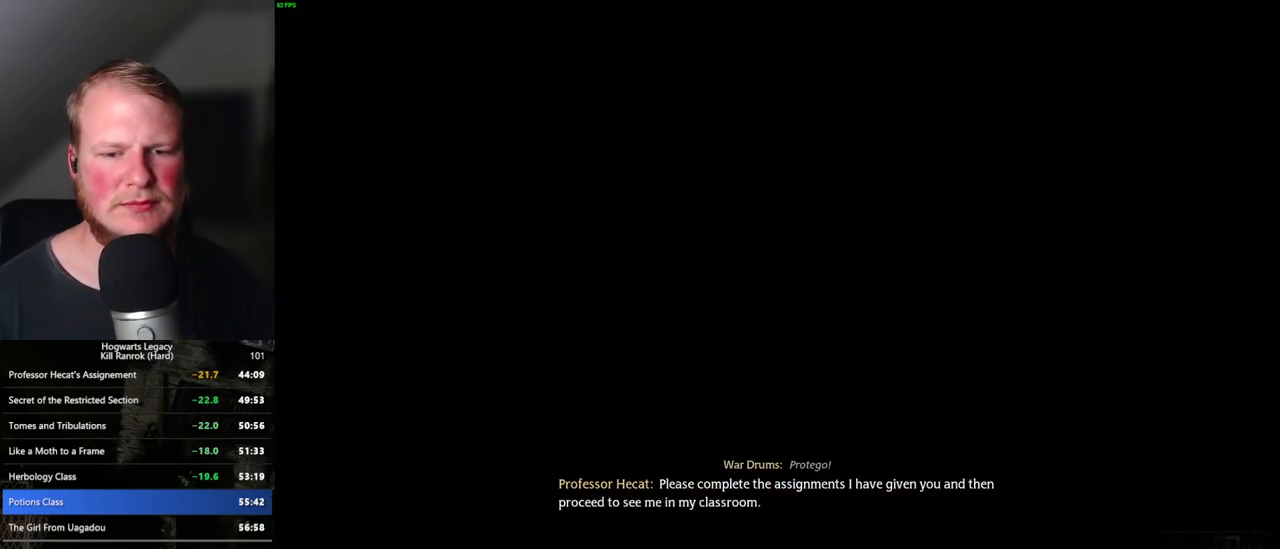
{"keys": ["q"], "mouse": [], "events": []}
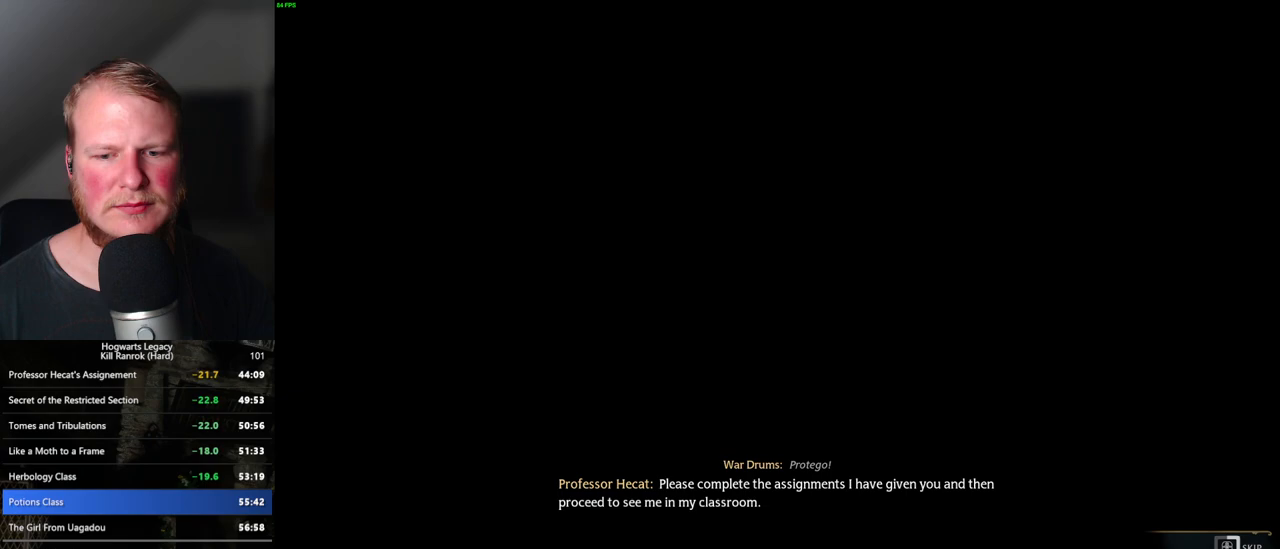
{"keys": ["q"], "mouse": [], "events": []}
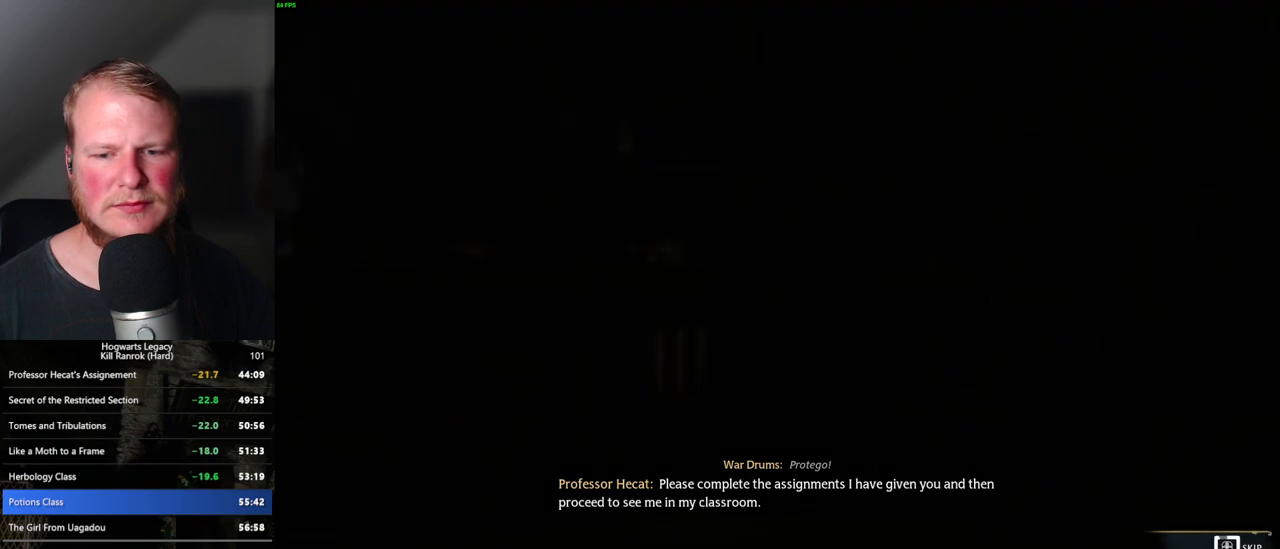
{"keys": ["q"], "mouse": [], "events": []}
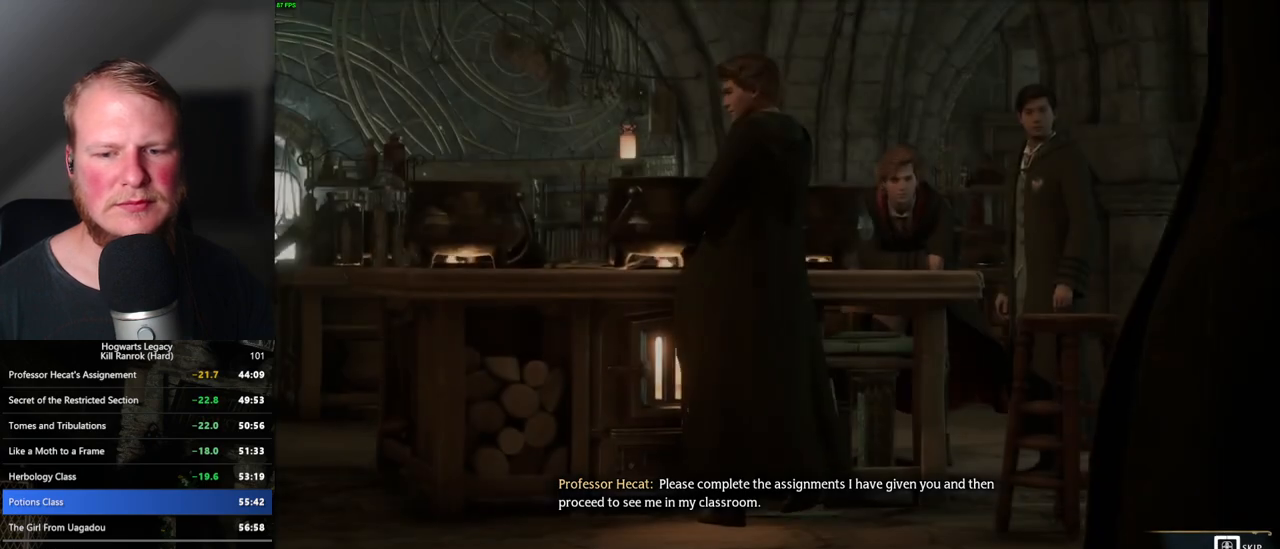
{"keys": ["q"], "mouse": [], "events": []}
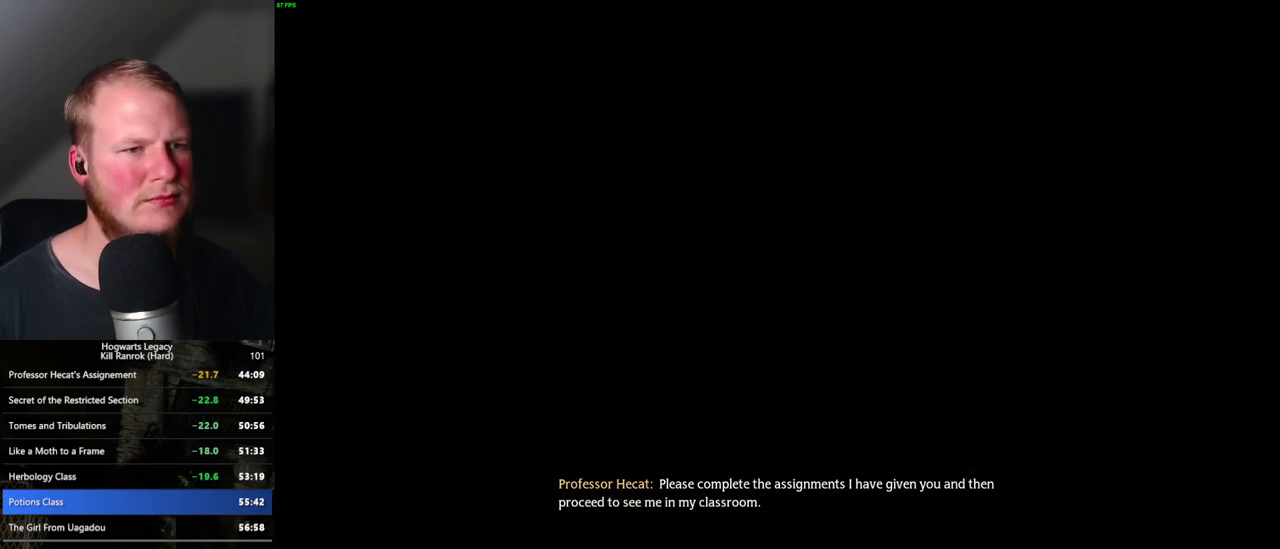
{"keys": [], "mouse": [], "events": [[367, "q", "up"]]}